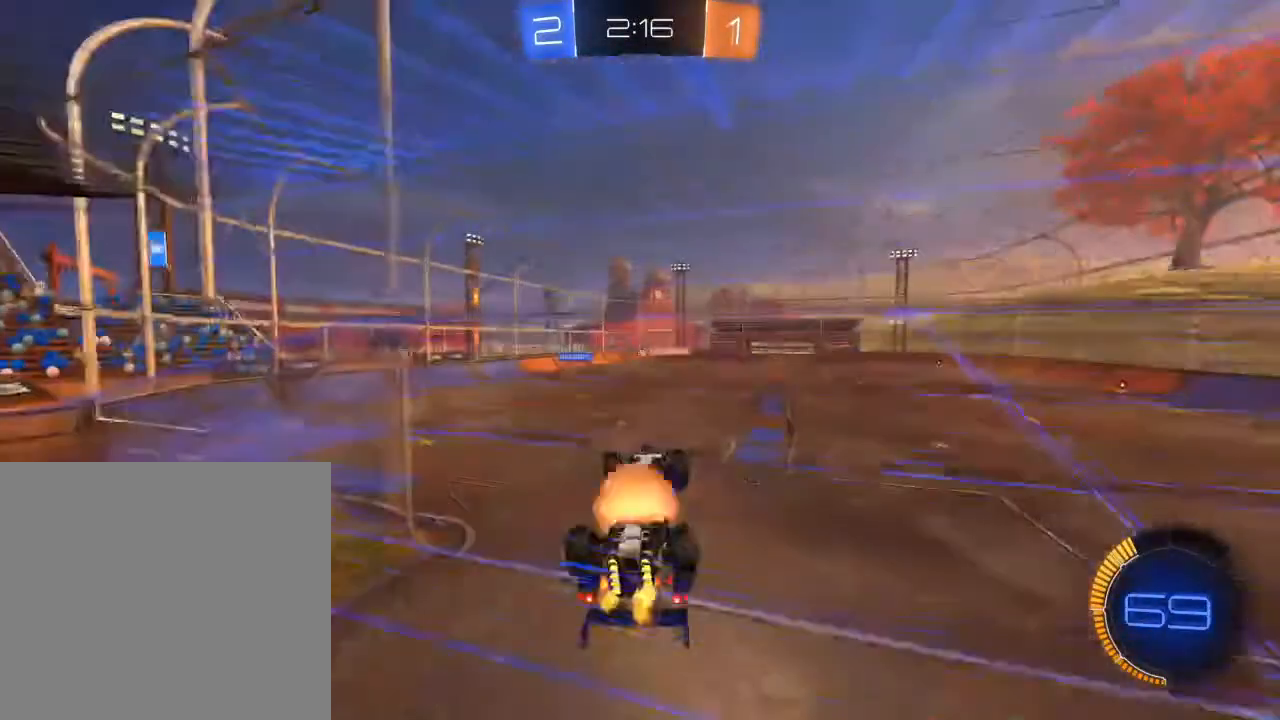
Gameplay with a controller (Xbox layout); each line is a JSON object with the inputs held at the frame after it. "events" lists button and stick changes between this image and that frame as [ms after this image, input, new state], when the widget could be followed in between.
{"buttons": ["R2", "L3"], "left_stick": "center", "right_stick": "center", "events": [[17, "left_stick", "left"], [117, "L2", "up"], [133, "A", "up"], [217, "left_stick", "center"], [367, "left_stick", "down-right"], [500, "left_stick", "center"]]}
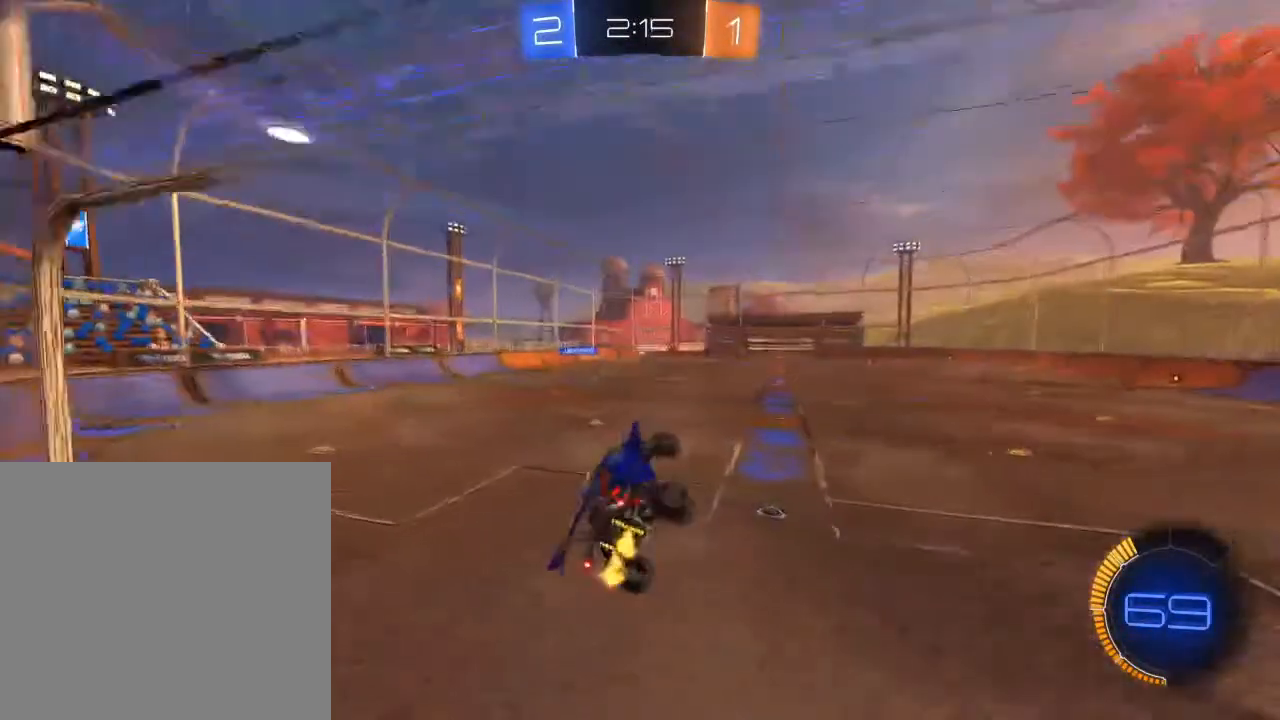
{"buttons": ["A", "R2"], "left_stick": "up", "right_stick": "center", "events": [[67, "L3", "up"], [283, "left_stick", "down-left"], [333, "left_stick", "center"], [433, "left_stick", "up"], [500, "A", "down"]]}
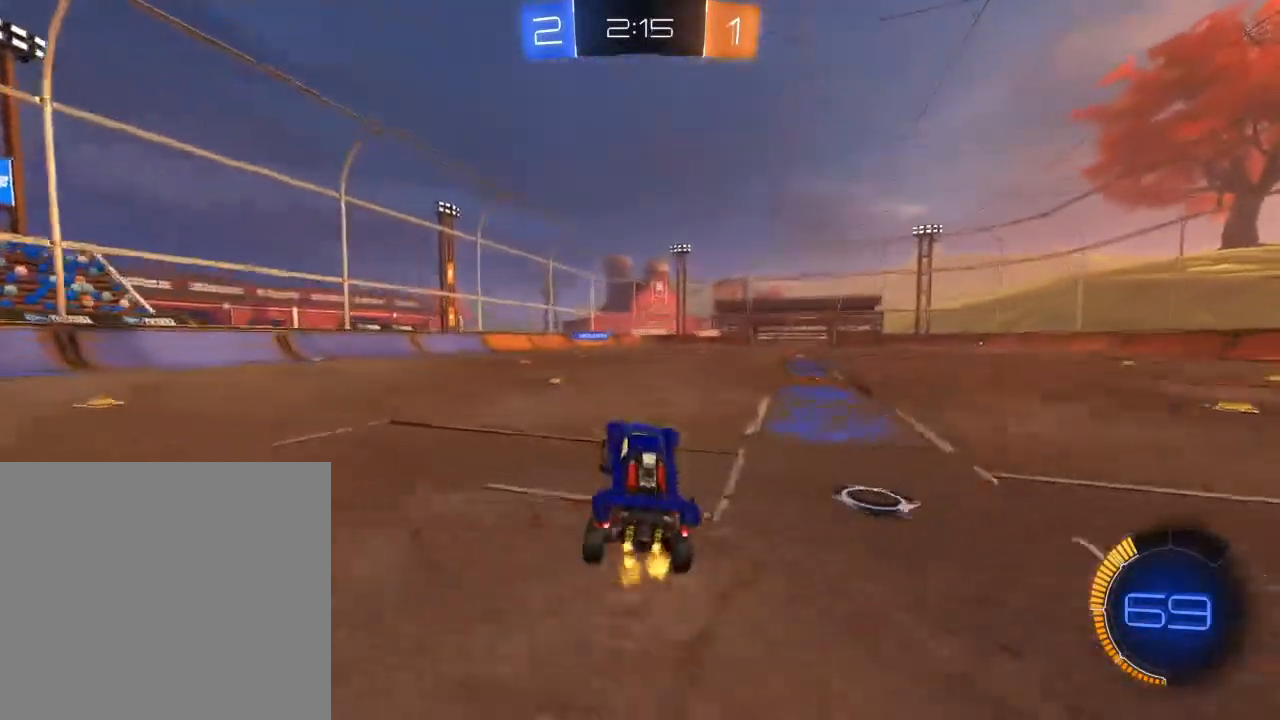
{"buttons": ["B", "R2"], "left_stick": "center", "right_stick": "center", "events": [[17, "left_stick", "up-left"], [150, "B", "down"], [167, "A", "up"], [233, "left_stick", "center"]]}
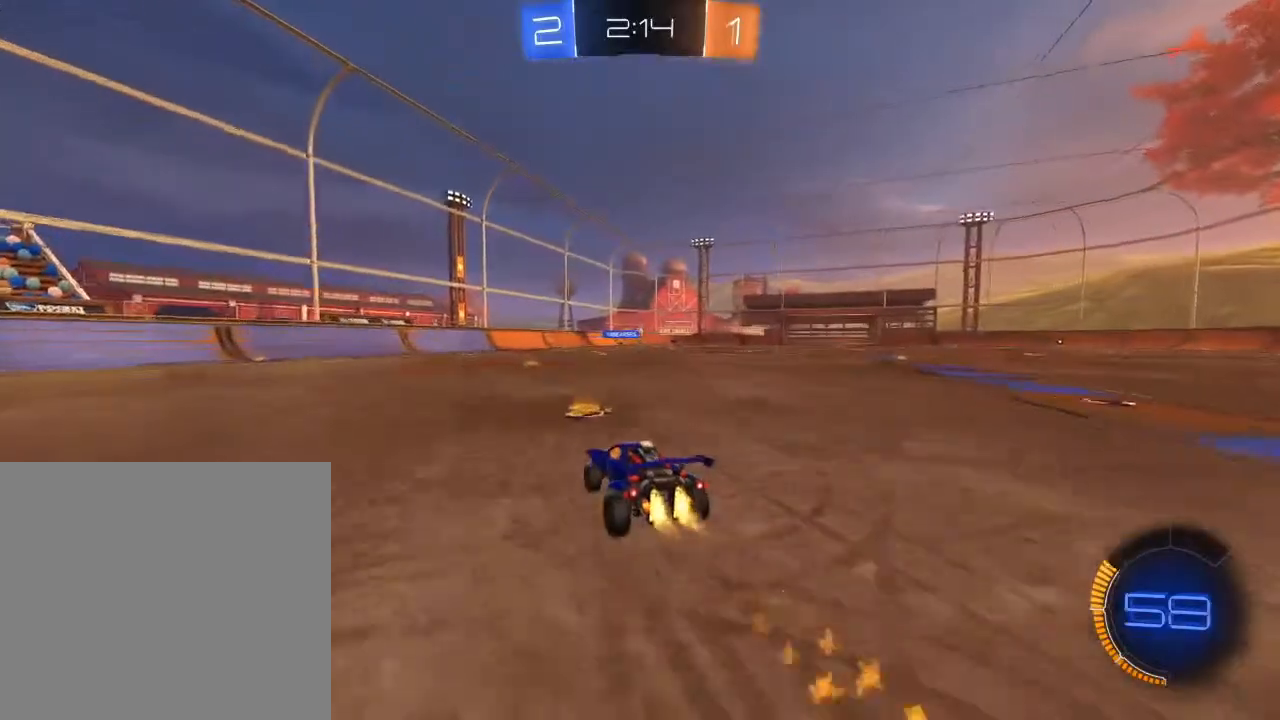
{"buttons": ["R2"], "left_stick": "center", "right_stick": "center", "events": [[83, "B", "up"]]}
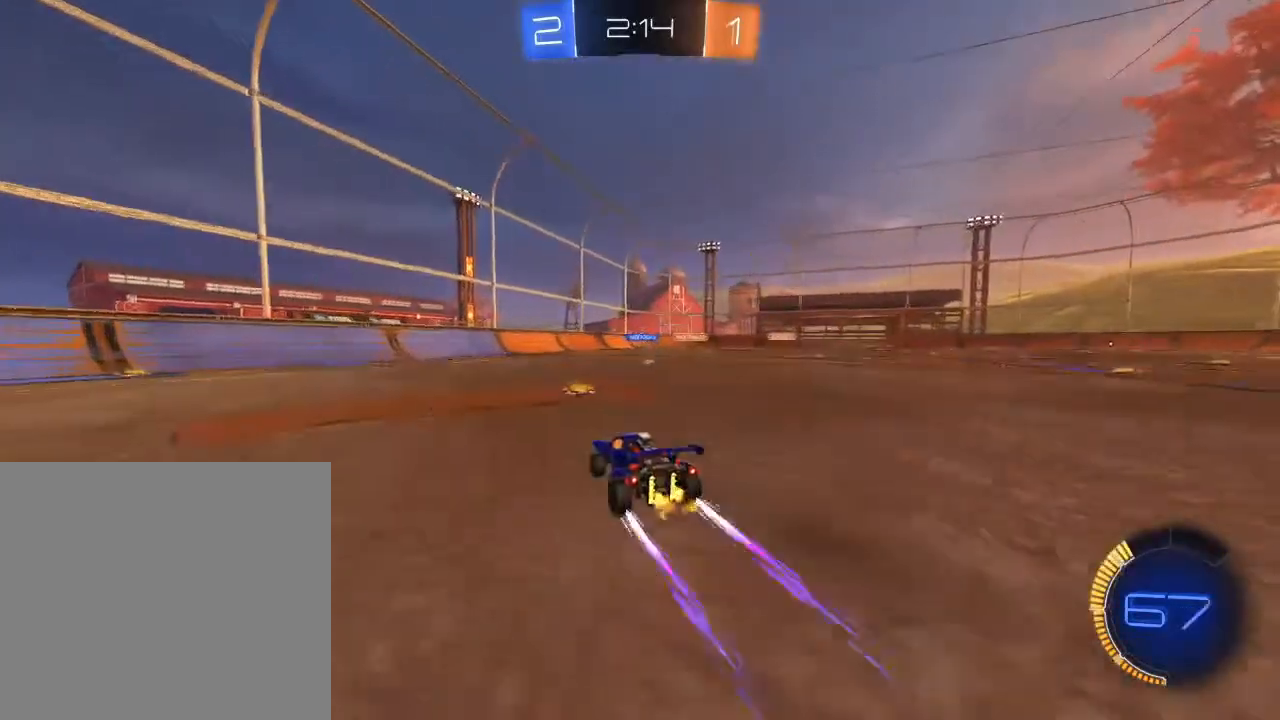
{"buttons": ["R2"], "left_stick": "left", "right_stick": "center", "events": [[267, "left_stick", "up-right"], [383, "left_stick", "center"], [467, "left_stick", "left"]]}
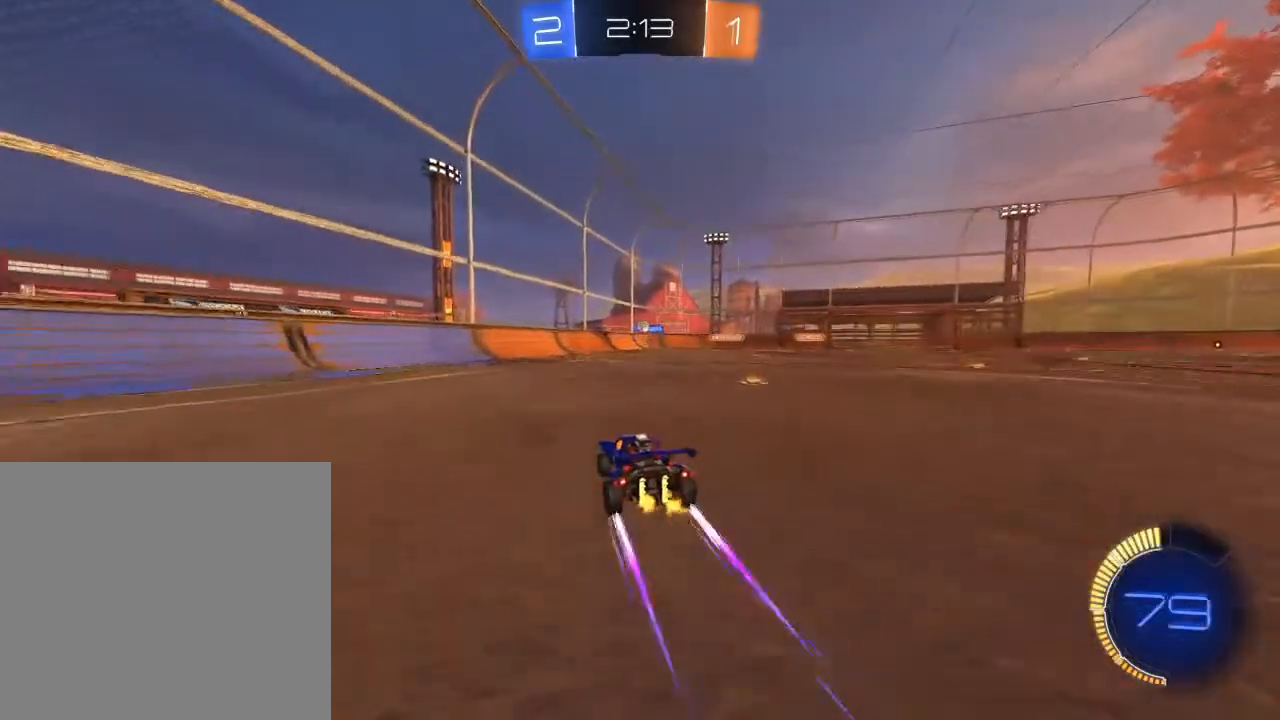
{"buttons": ["R2"], "left_stick": "right", "right_stick": "center", "events": [[283, "left_stick", "center"], [350, "left_stick", "right"]]}
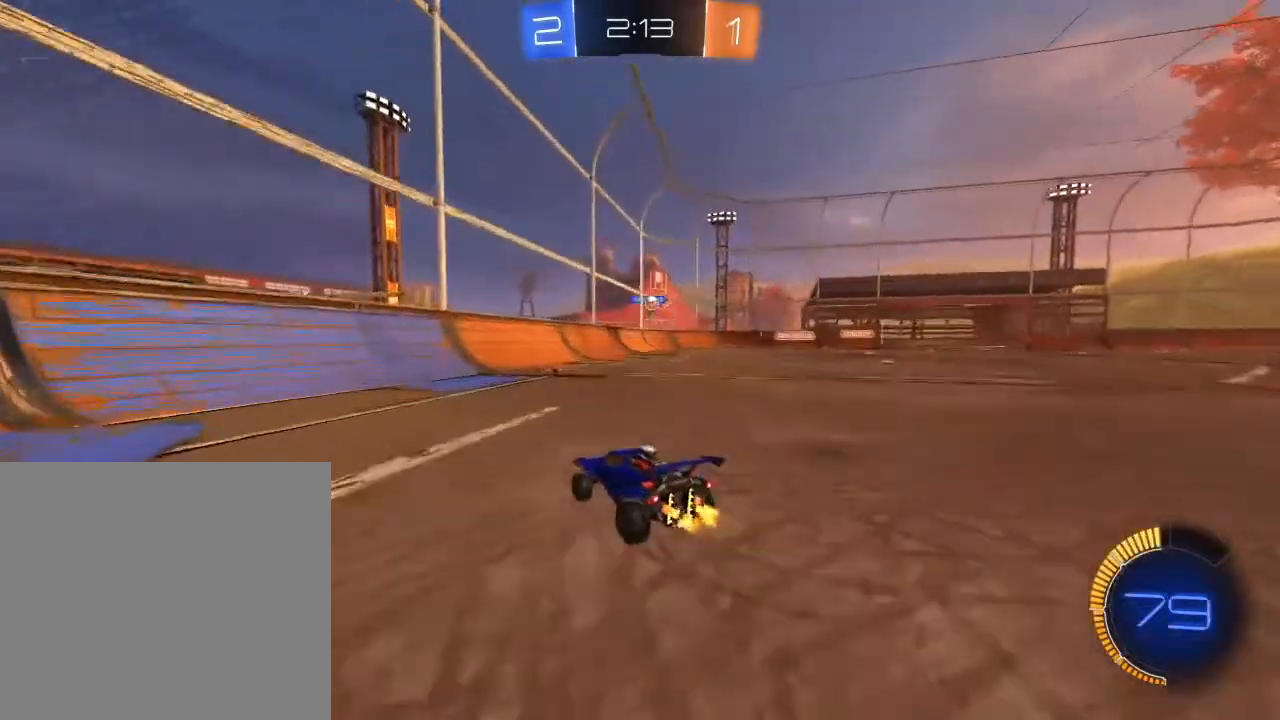
{"buttons": [], "left_stick": "center", "right_stick": "center", "events": [[200, "left_stick", "center"], [300, "left_stick", "right"], [417, "left_stick", "center"], [467, "R2", "up"]]}
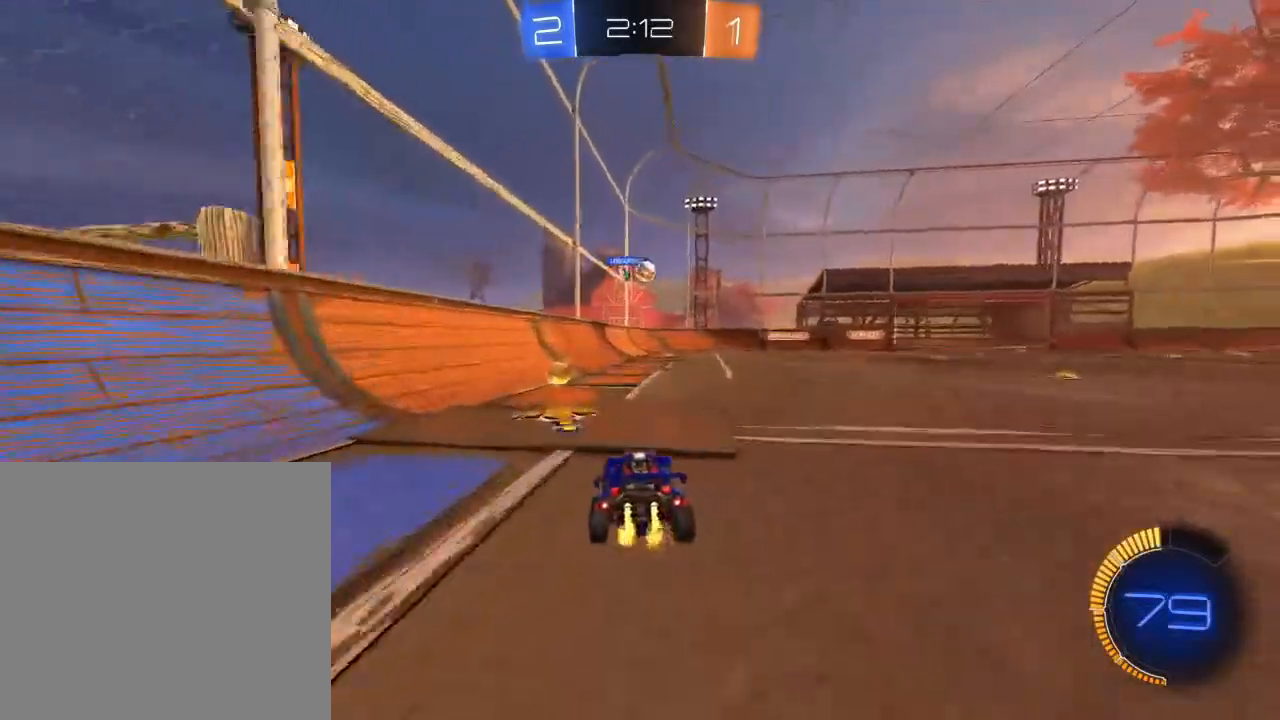
{"buttons": ["B", "R2"], "left_stick": "down", "right_stick": "center", "events": [[17, "L2", "down"], [133, "R2", "down"], [217, "L2", "up"], [350, "B", "down"], [500, "left_stick", "down"]]}
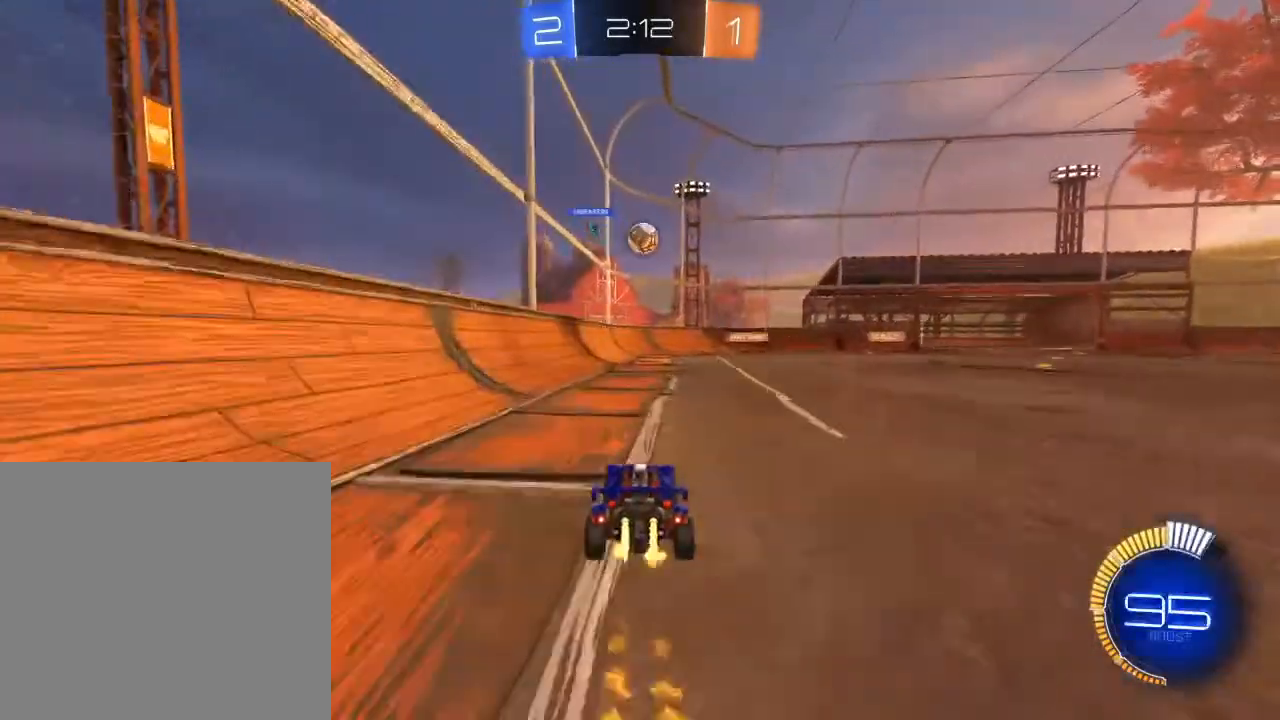
{"buttons": ["B", "R2"], "left_stick": "right", "right_stick": "center", "events": [[17, "A", "down"], [233, "A", "up"], [250, "left_stick", "center"], [317, "left_stick", "left"], [400, "left_stick", "center"], [467, "left_stick", "right"]]}
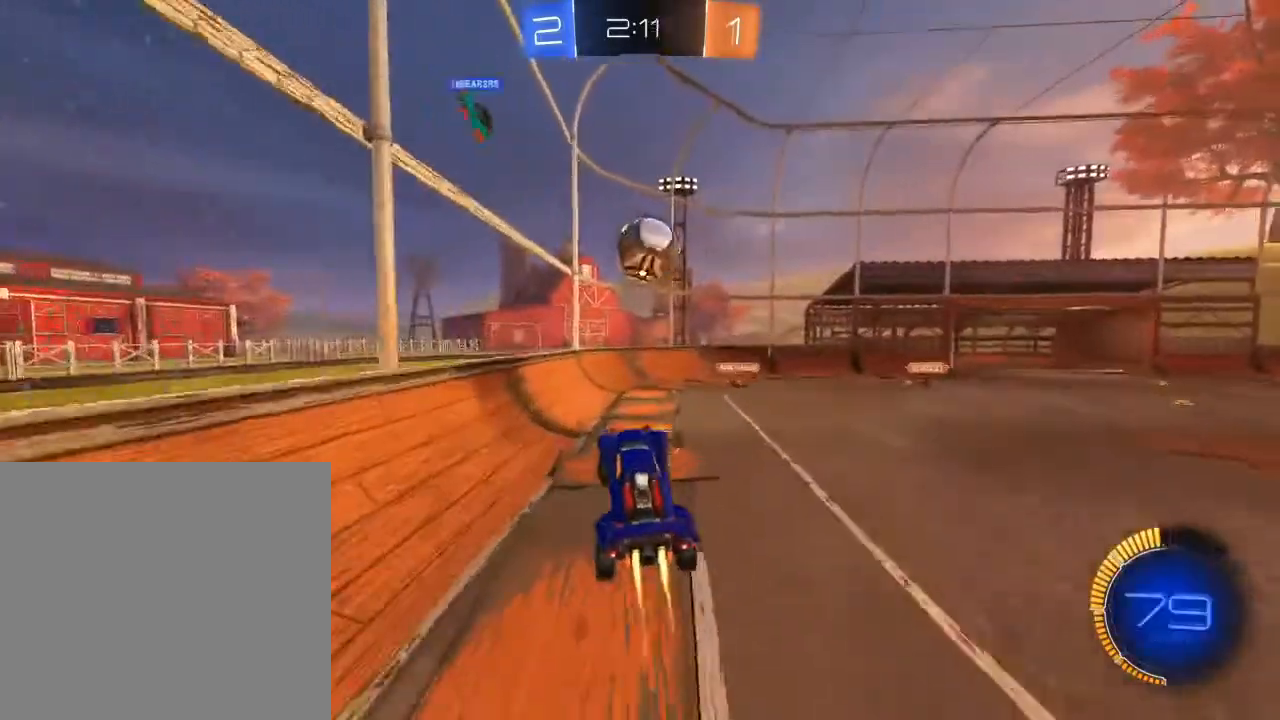
{"buttons": ["R2", "L3"], "left_stick": "center", "right_stick": "center", "events": [[100, "left_stick", "center"], [217, "L3", "down"], [250, "A", "down"], [317, "B", "up"], [333, "A", "up"]]}
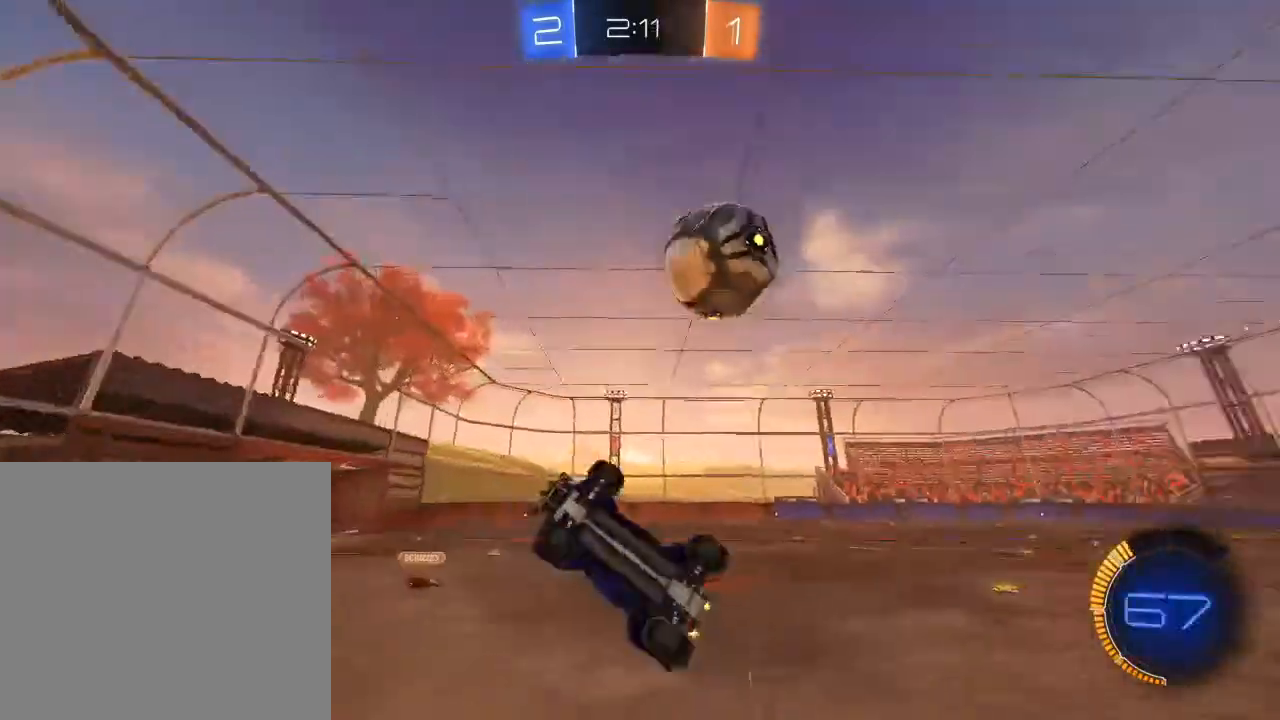
{"buttons": ["R2", "L3"], "left_stick": "up-right", "right_stick": "center", "events": [[233, "left_stick", "up"], [400, "left_stick", "up-right"]]}
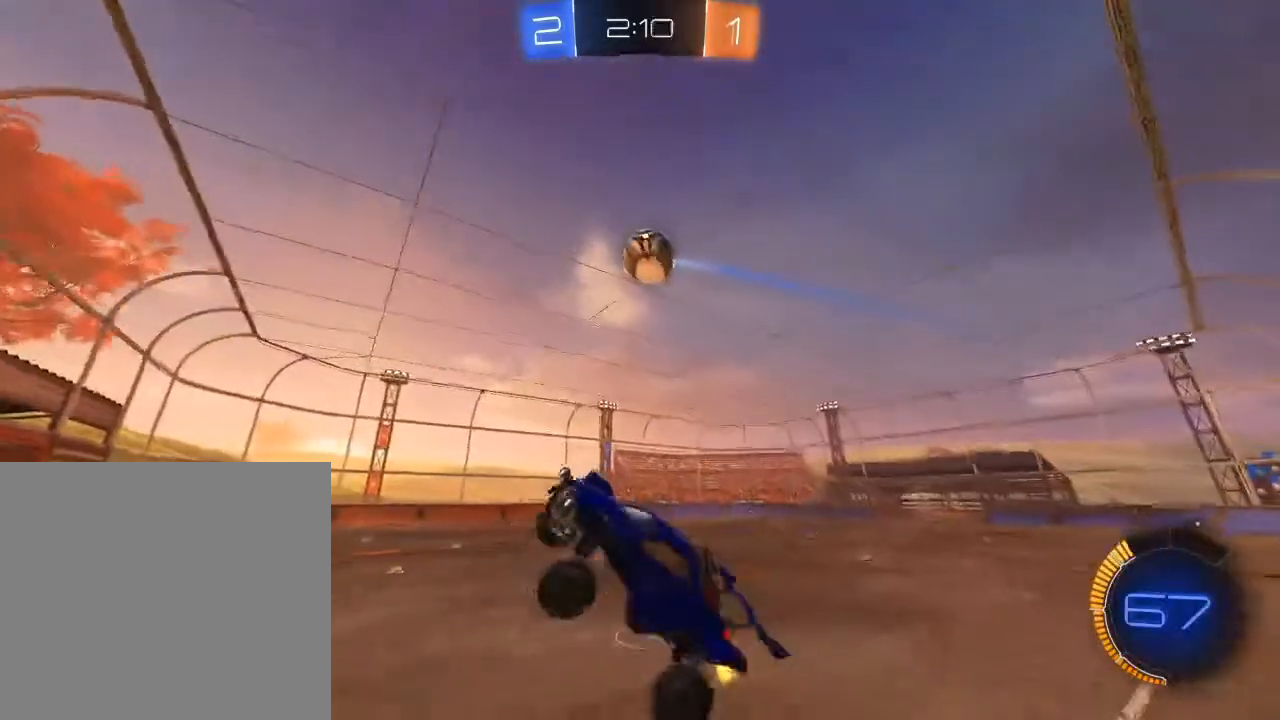
{"buttons": ["R2"], "left_stick": "right", "right_stick": "center", "events": [[17, "L3", "up"], [50, "left_stick", "right"], [233, "left_stick", "center"], [333, "left_stick", "right"]]}
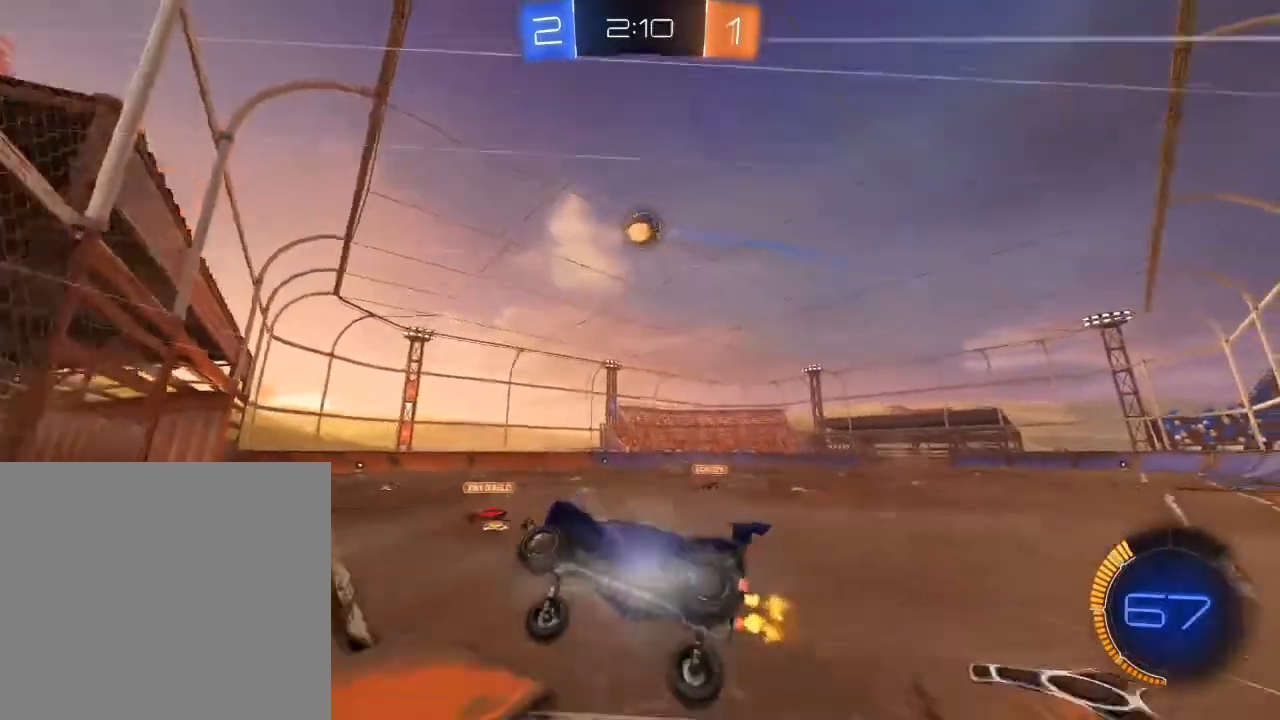
{"buttons": ["B", "R2"], "left_stick": "center", "right_stick": "center", "events": [[183, "B", "down"], [317, "left_stick", "center"], [400, "left_stick", "right"], [483, "left_stick", "center"]]}
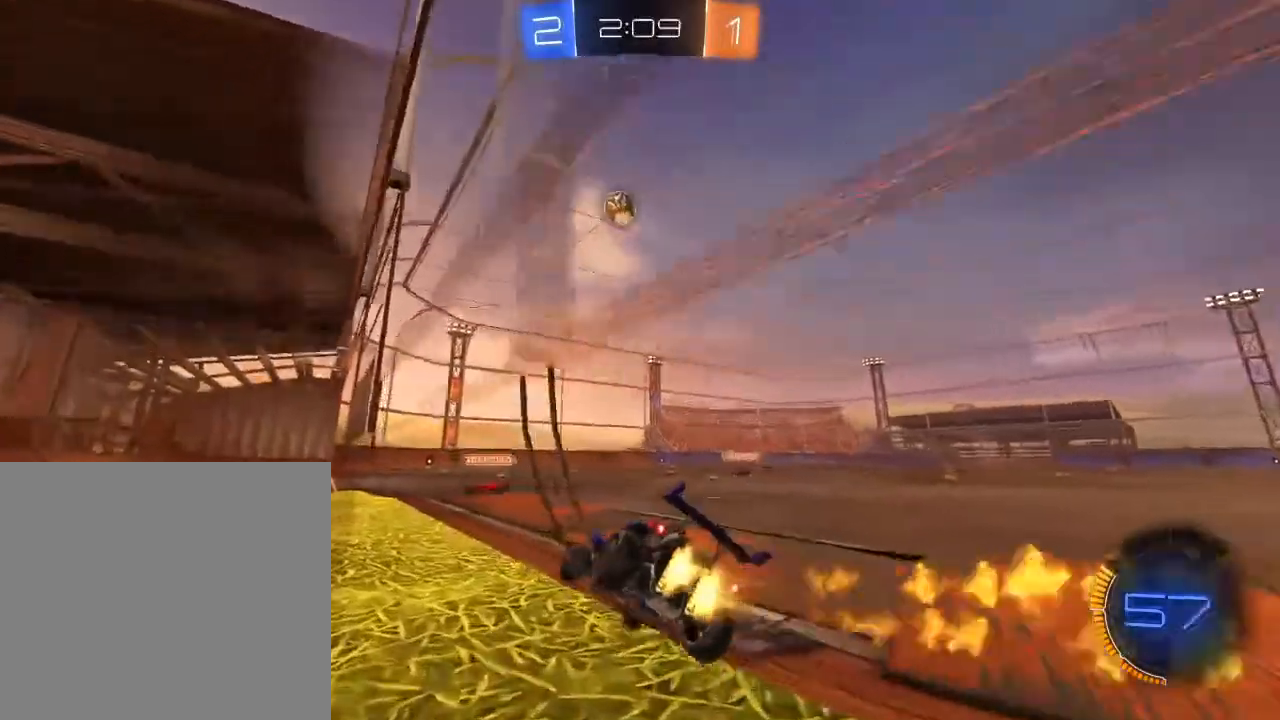
{"buttons": ["B", "R2"], "left_stick": "center", "right_stick": "center", "events": [[267, "left_stick", "left"], [333, "left_stick", "center"]]}
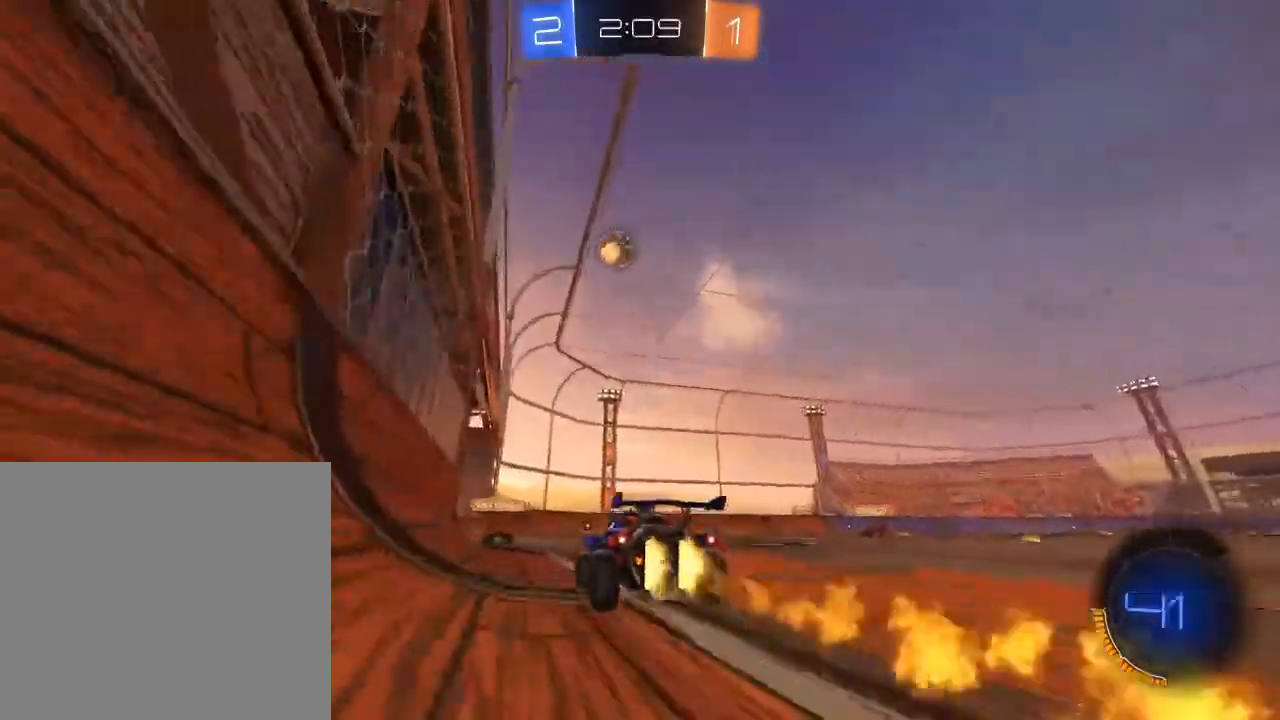
{"buttons": ["B", "R2"], "left_stick": "center", "right_stick": "center", "events": []}
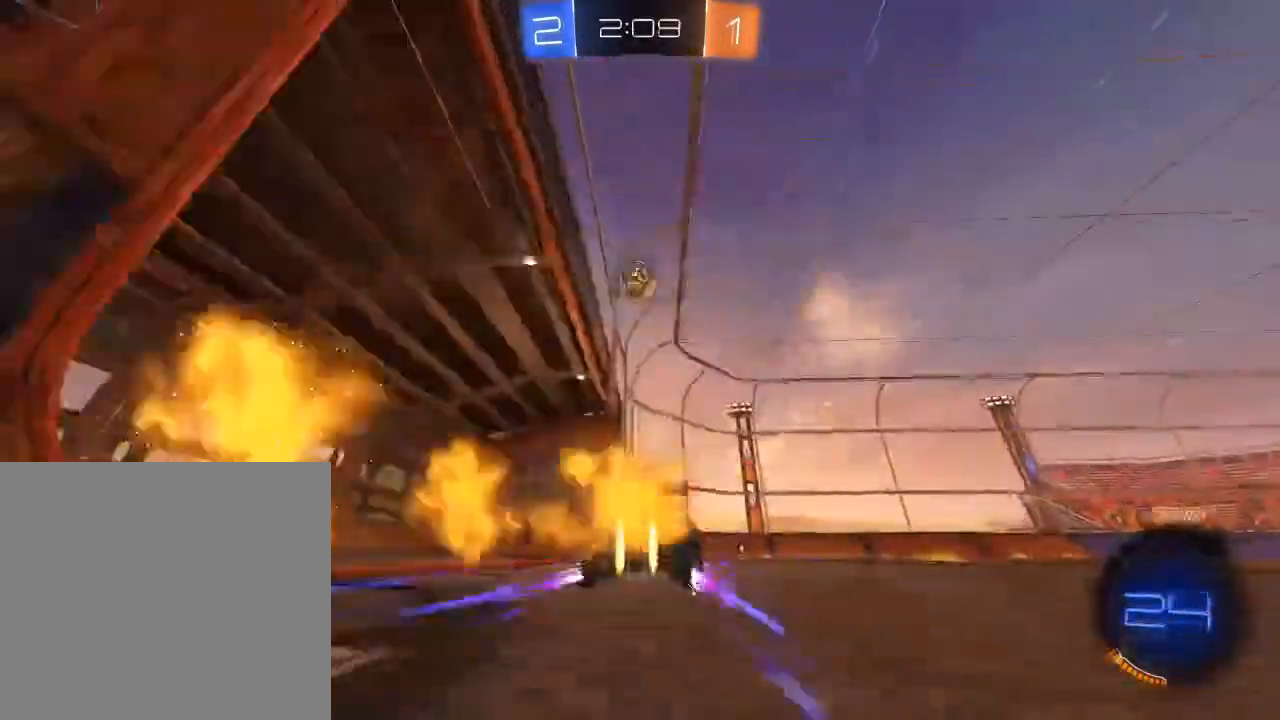
{"buttons": ["R2"], "left_stick": "right", "right_stick": "center", "events": [[300, "left_stick", "right"], [450, "B", "up"]]}
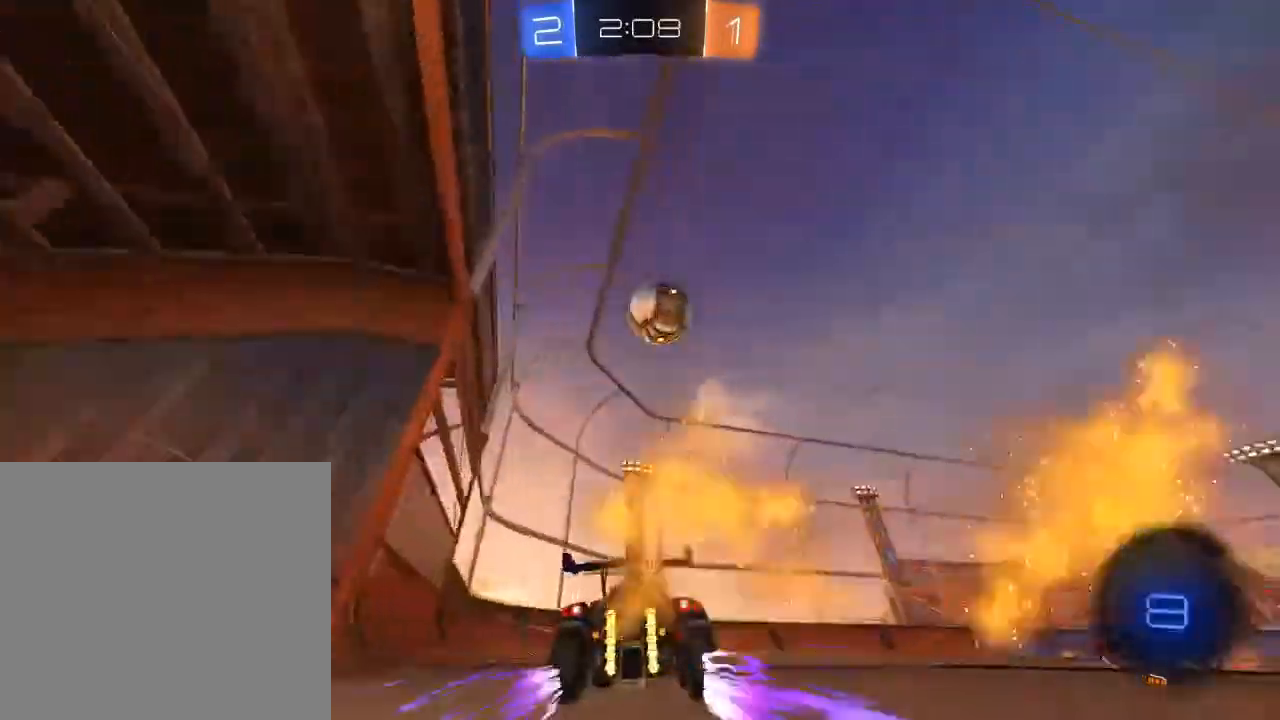
{"buttons": ["B", "R2"], "left_stick": "left", "right_stick": "center", "events": [[83, "Y", "down"], [133, "left_stick", "left"], [200, "Y", "up"], [267, "left_stick", "center"], [333, "B", "down"], [500, "left_stick", "left"]]}
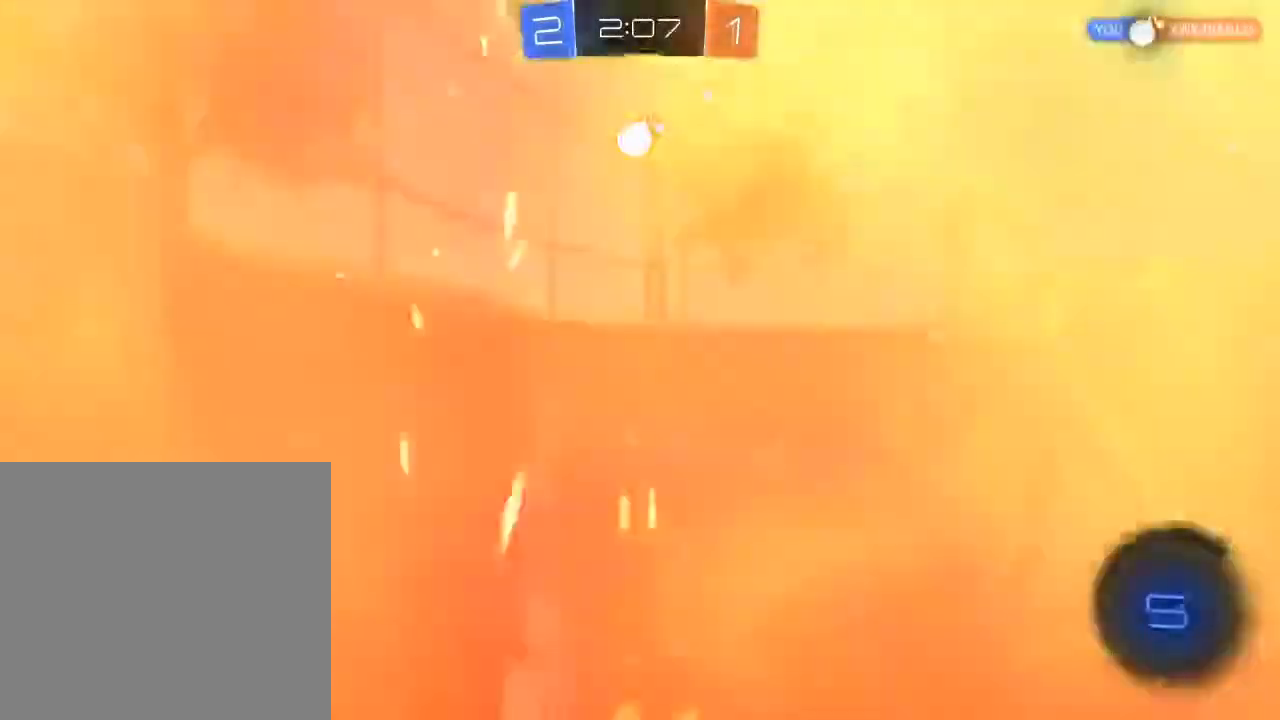
{"buttons": ["Y", "R2"], "left_stick": "center", "right_stick": "center", "events": [[200, "left_stick", "center"], [317, "B", "up"], [317, "left_stick", "up-right"], [467, "left_stick", "center"], [500, "Y", "down"]]}
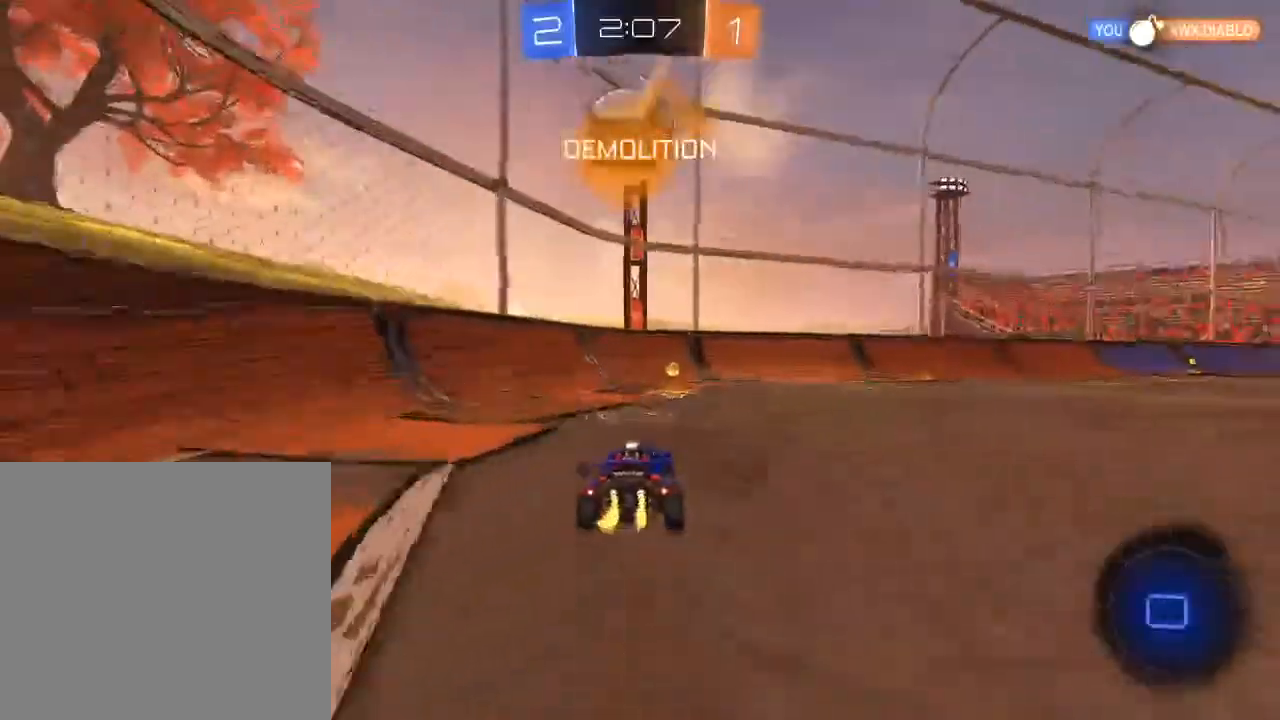
{"buttons": ["R2"], "left_stick": "right", "right_stick": "center", "events": [[133, "Y", "up"], [167, "left_stick", "right"]]}
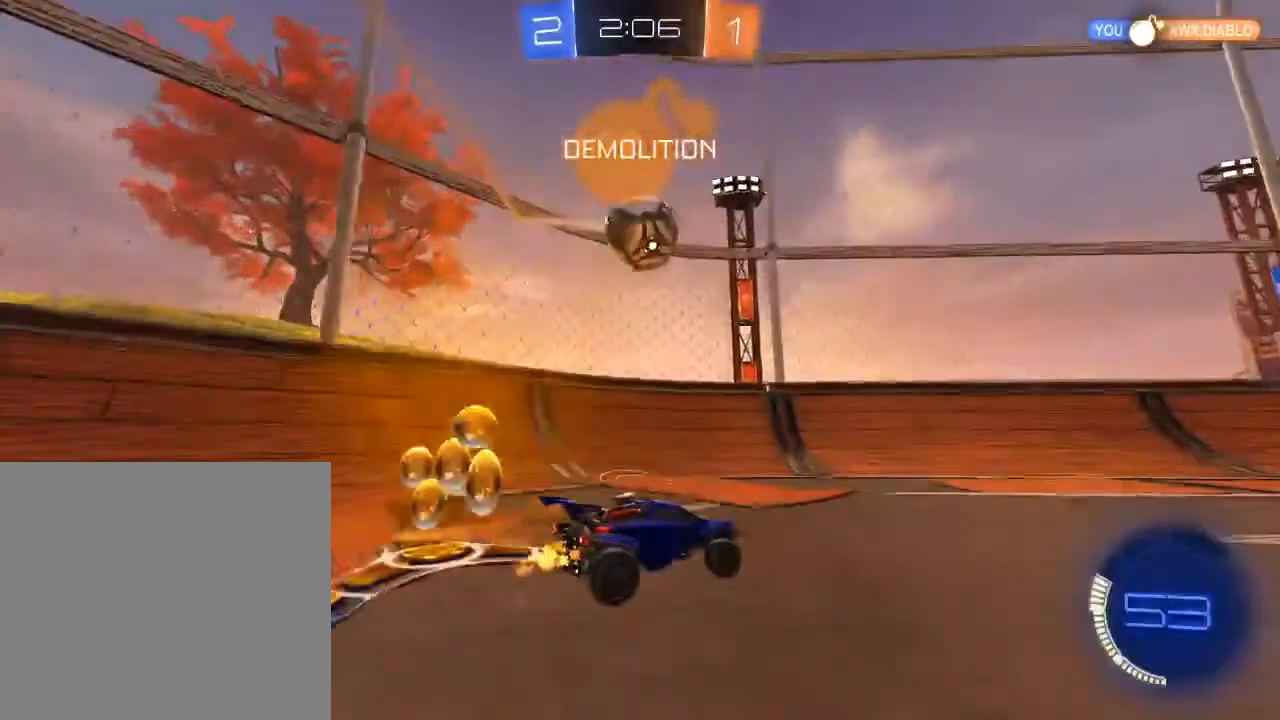
{"buttons": ["R2"], "left_stick": "center", "right_stick": "center", "events": [[33, "left_stick", "center"], [150, "left_stick", "right"], [233, "left_stick", "center"]]}
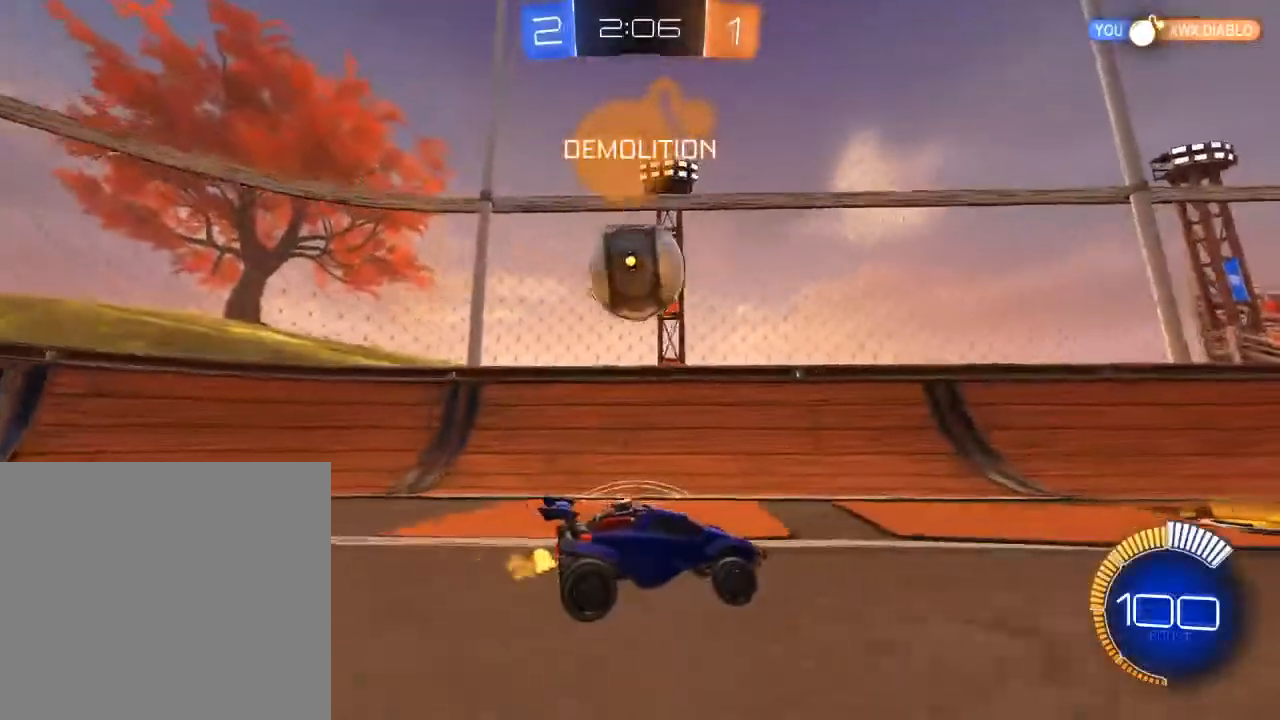
{"buttons": ["R2"], "left_stick": "right", "right_stick": "center", "events": [[117, "left_stick", "left"], [367, "left_stick", "center"], [483, "left_stick", "right"]]}
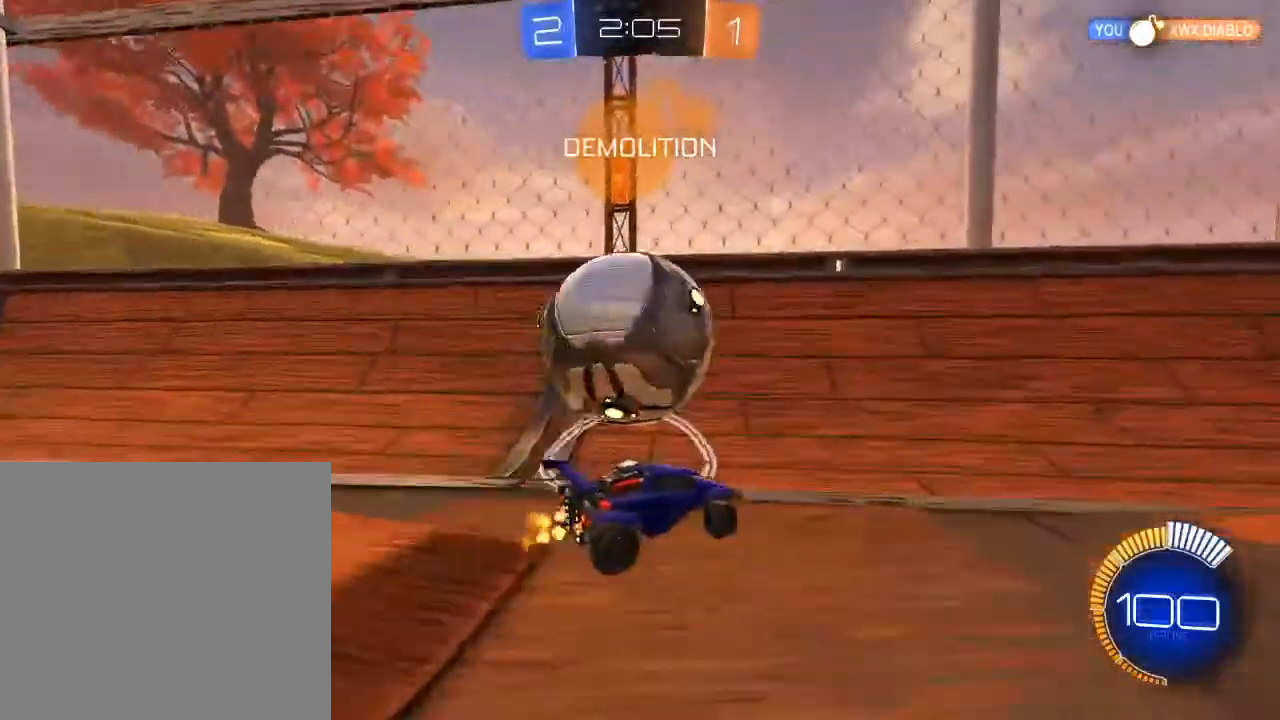
{"buttons": ["X", "R2"], "left_stick": "right", "right_stick": "center", "events": [[483, "X", "down"]]}
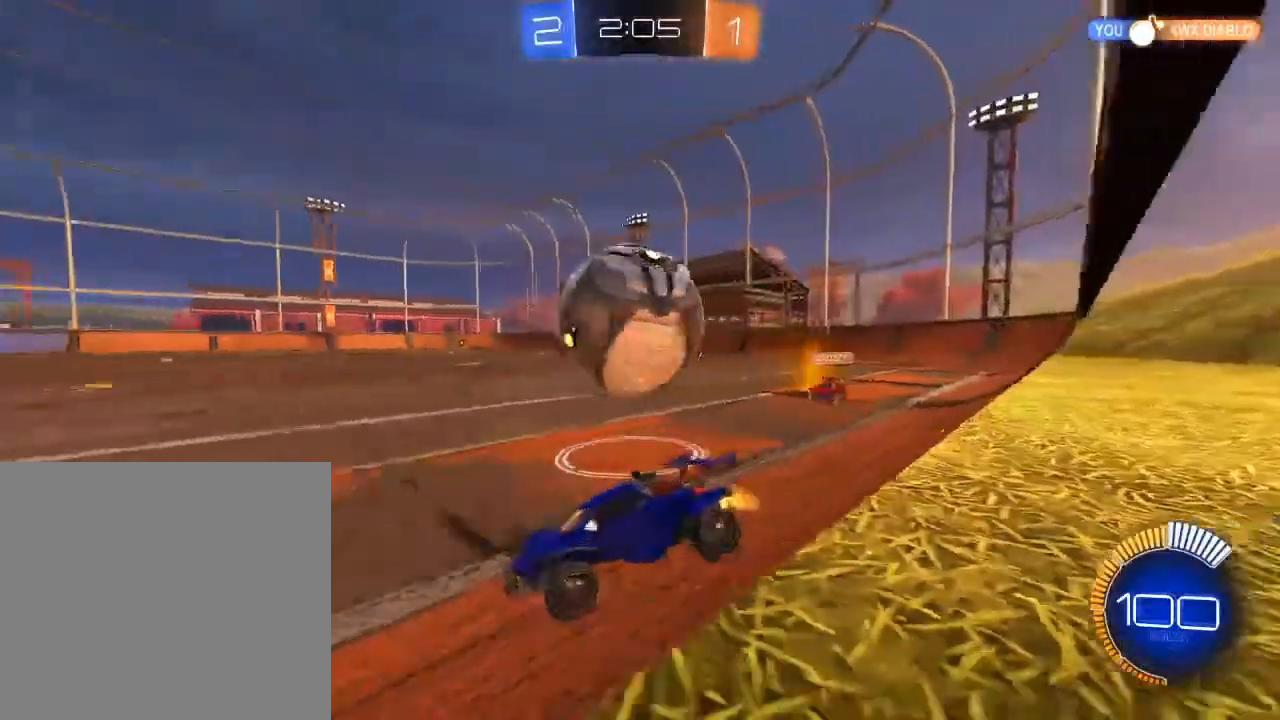
{"buttons": ["A", "L2", "R2"], "left_stick": "right", "right_stick": "center", "events": [[83, "X", "up"], [133, "X", "down"], [233, "X", "up"], [350, "L2", "down"], [450, "A", "down"]]}
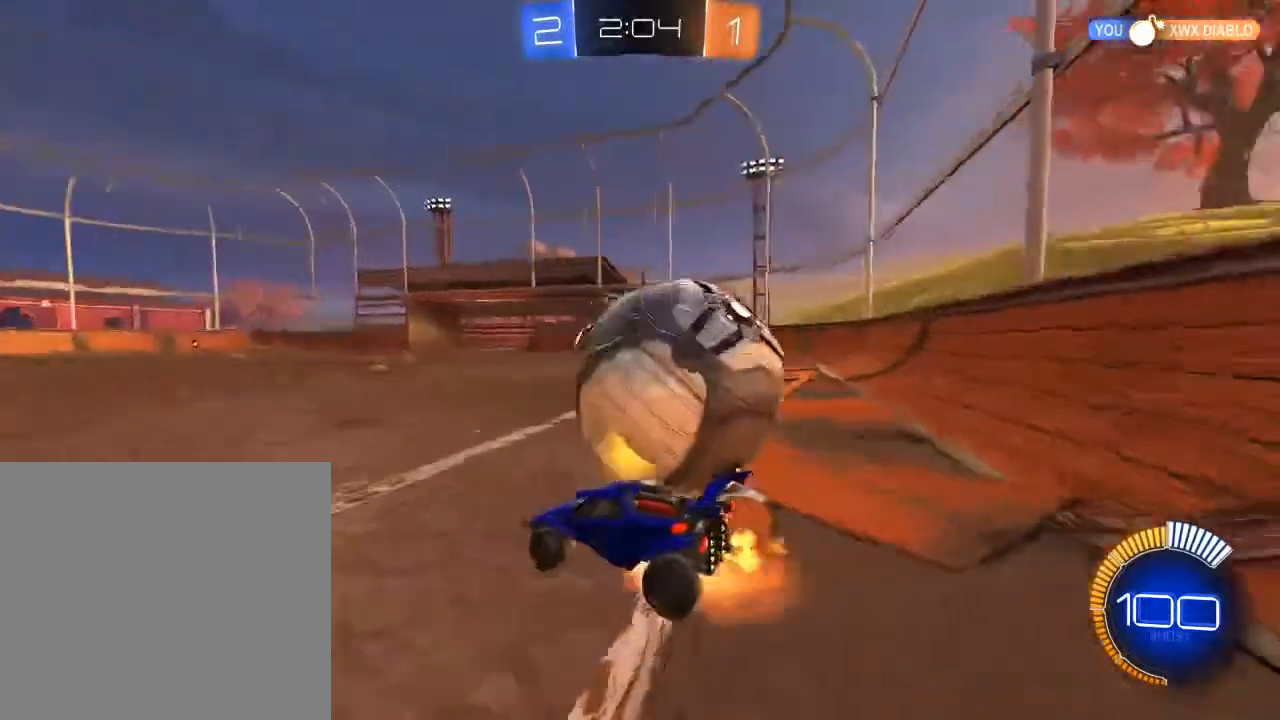
{"buttons": [], "left_stick": "center", "right_stick": "center", "events": [[17, "R2", "up"], [33, "A", "up"], [50, "left_stick", "center"], [117, "L2", "up"]]}
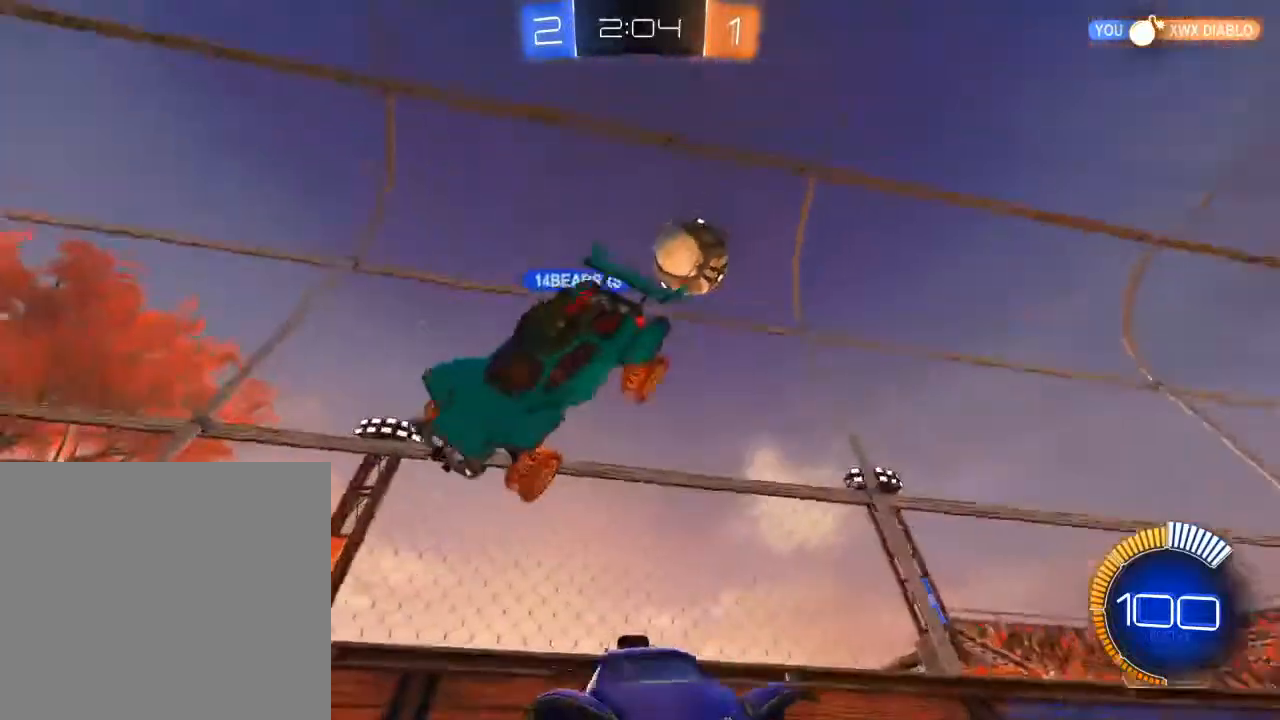
{"buttons": ["R2"], "left_stick": "left", "right_stick": "center", "events": [[200, "R2", "down"], [233, "left_stick", "left"]]}
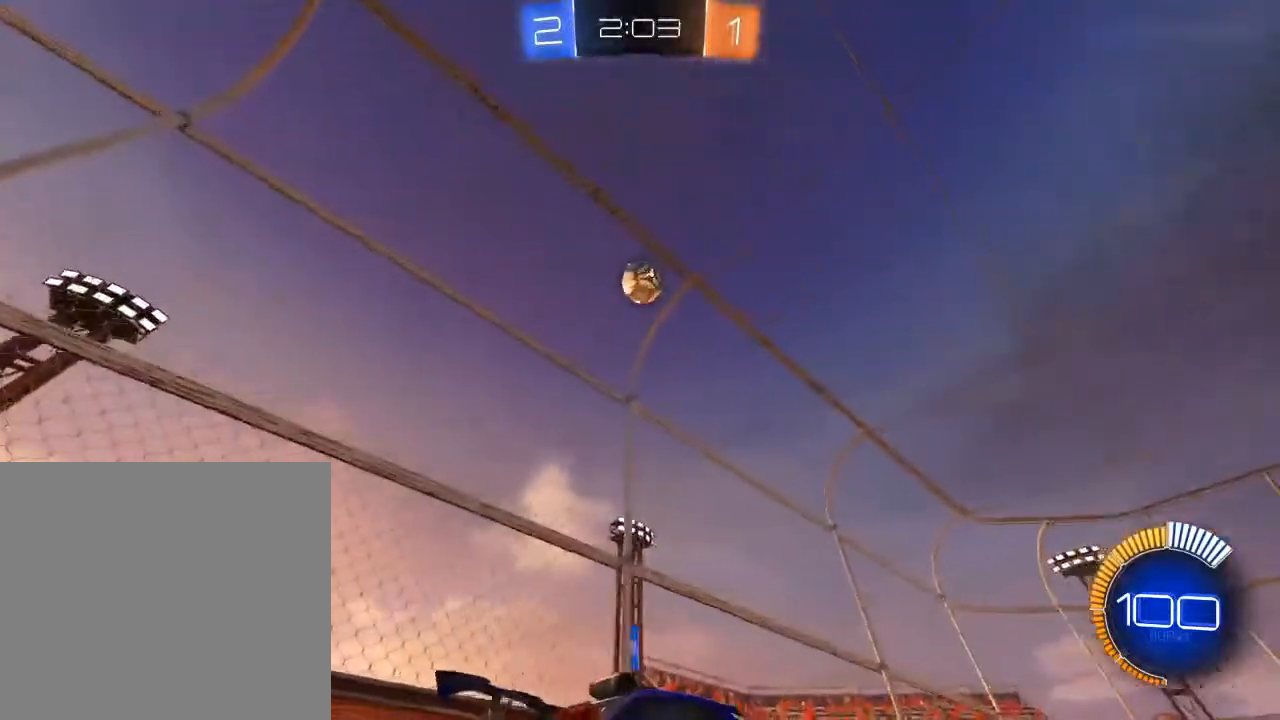
{"buttons": ["R2"], "left_stick": "left", "right_stick": "center", "events": []}
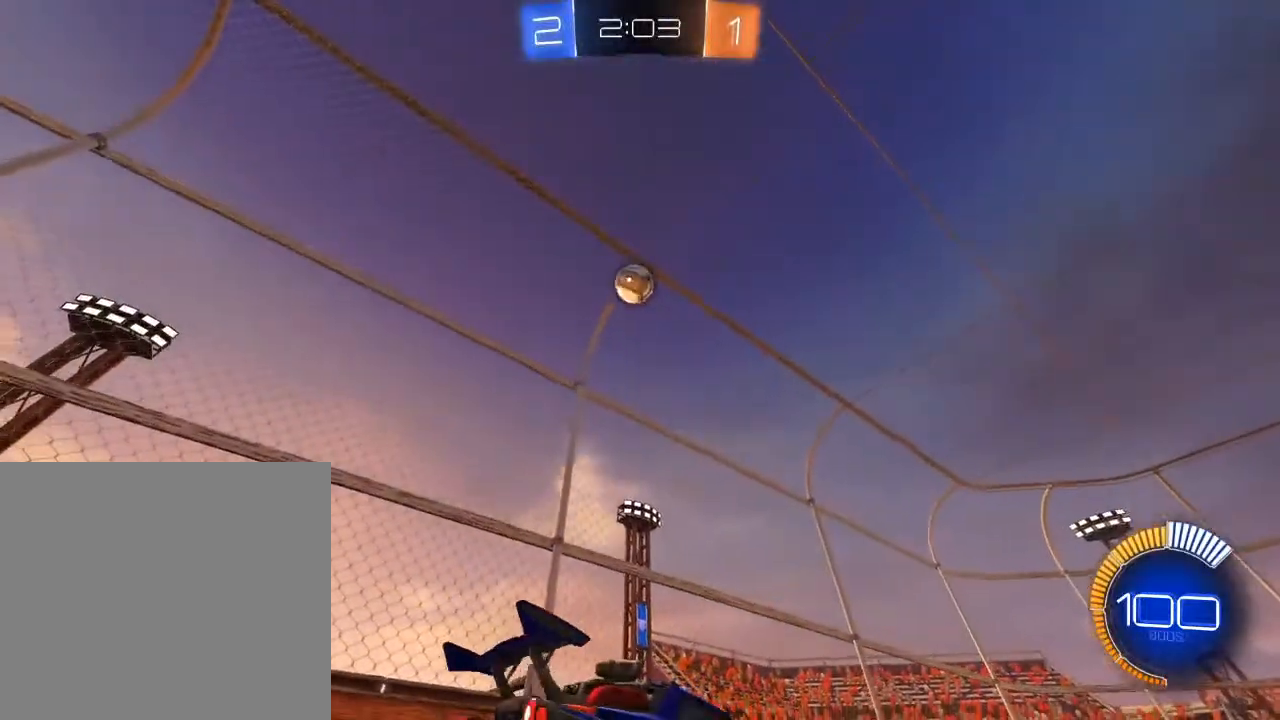
{"buttons": ["R2"], "left_stick": "center", "right_stick": "center", "events": [[33, "B", "down"], [167, "left_stick", "center"], [233, "B", "up"], [400, "left_stick", "right"], [500, "left_stick", "center"]]}
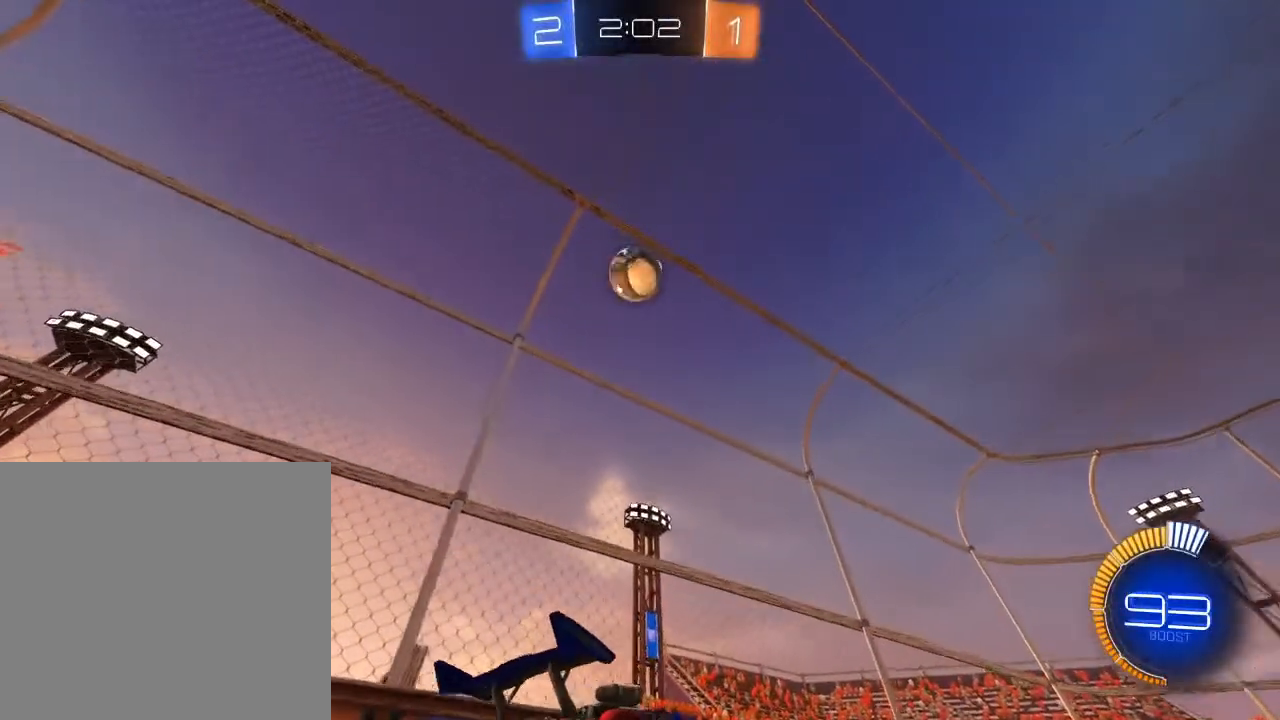
{"buttons": [], "left_stick": "center", "right_stick": "center", "events": [[100, "R2", "up"], [233, "L2", "down"], [400, "L2", "up"]]}
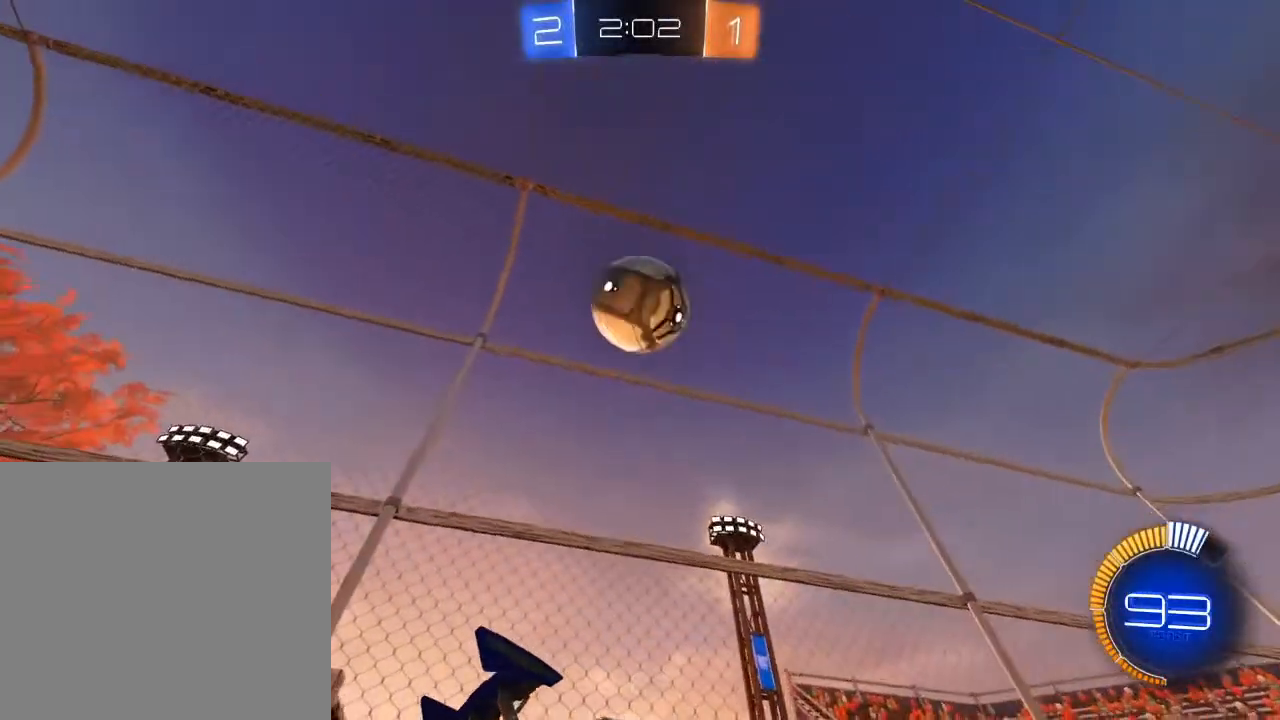
{"buttons": ["R2"], "left_stick": "center", "right_stick": "center", "events": [[217, "R2", "down"], [250, "L2", "down"], [317, "L2", "up"]]}